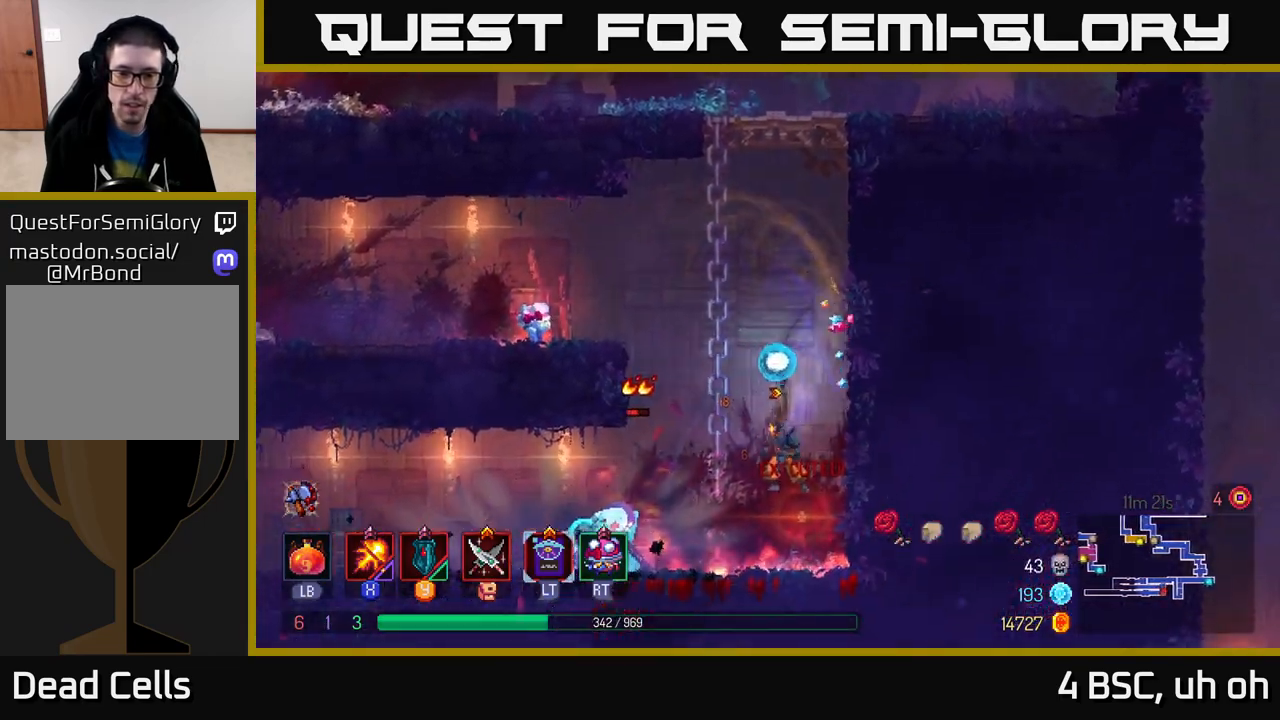
Gameplay with a controller (Xbox layout); each line is a JSON object with the inputs held at the frame after it. "events" lists button and stick changes between this image and that frame as [ms after this image, input, new state], when the widget could be followed in between.
{"buttons": ["X"], "left_stick": "center", "right_stick": "center", "events": []}
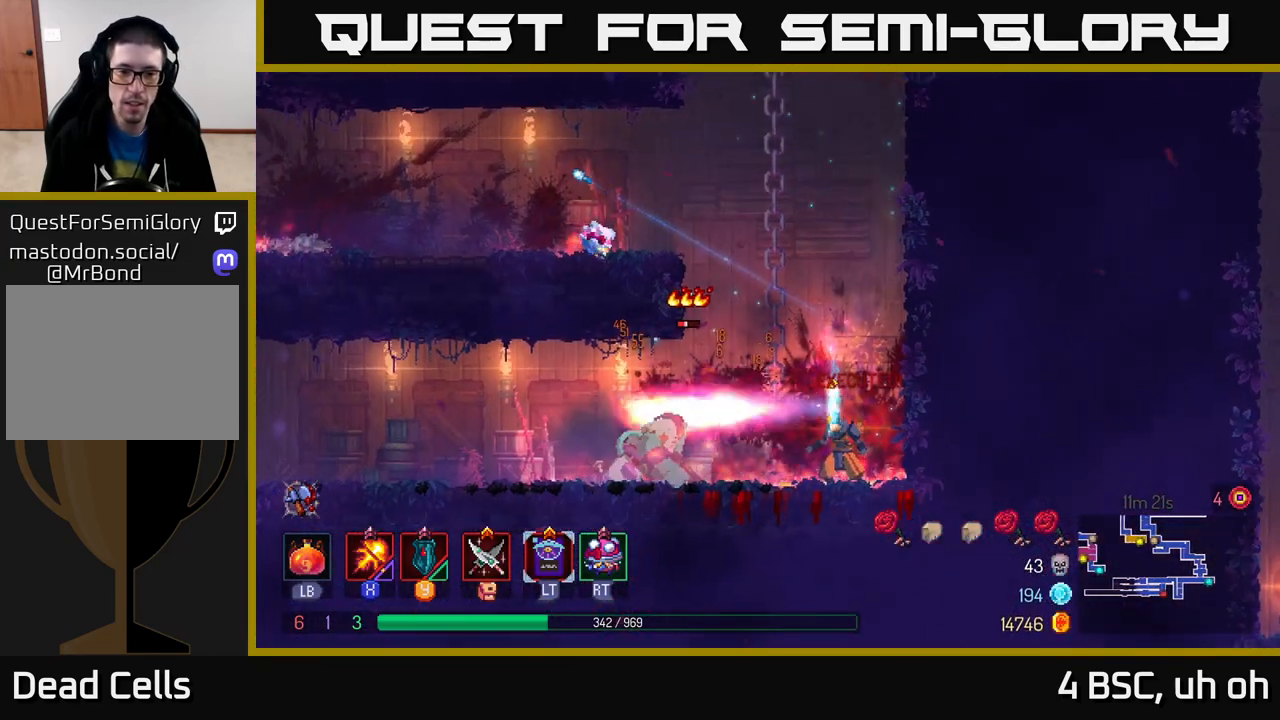
{"buttons": ["X"], "left_stick": "center", "right_stick": "center", "events": []}
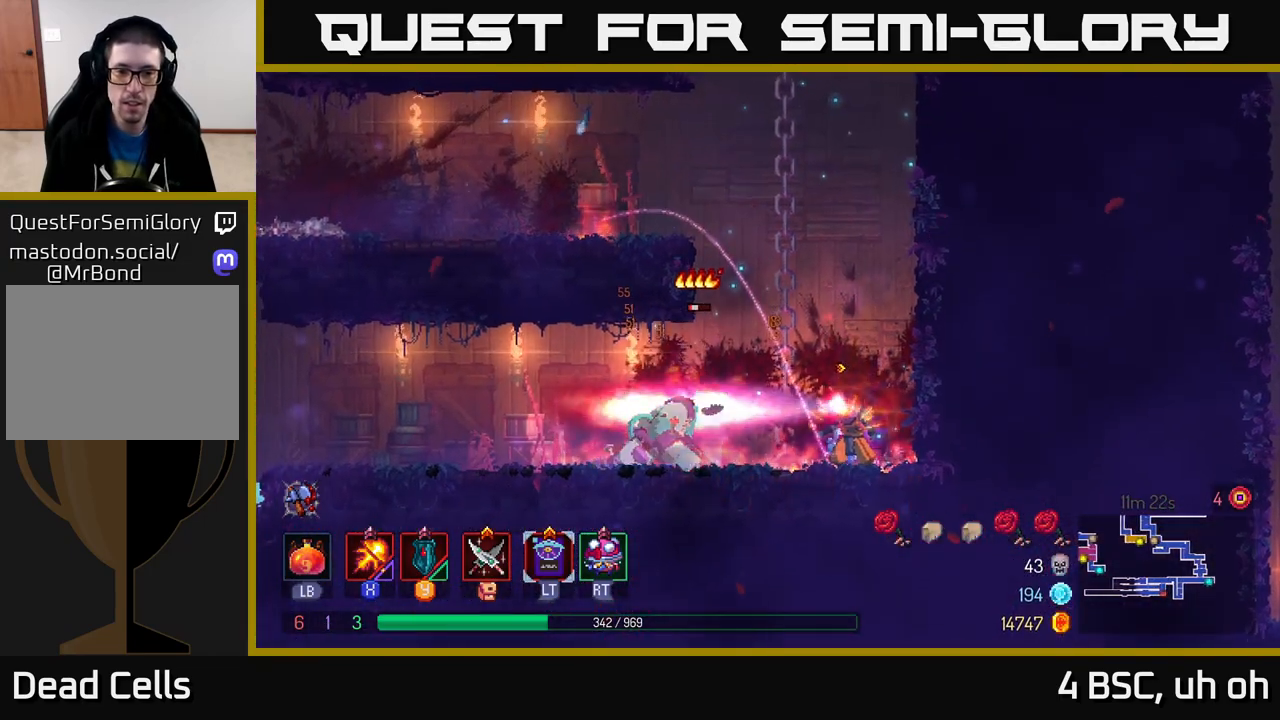
{"buttons": ["X"], "left_stick": "left", "right_stick": "center", "events": [[500, "left_stick", "left"]]}
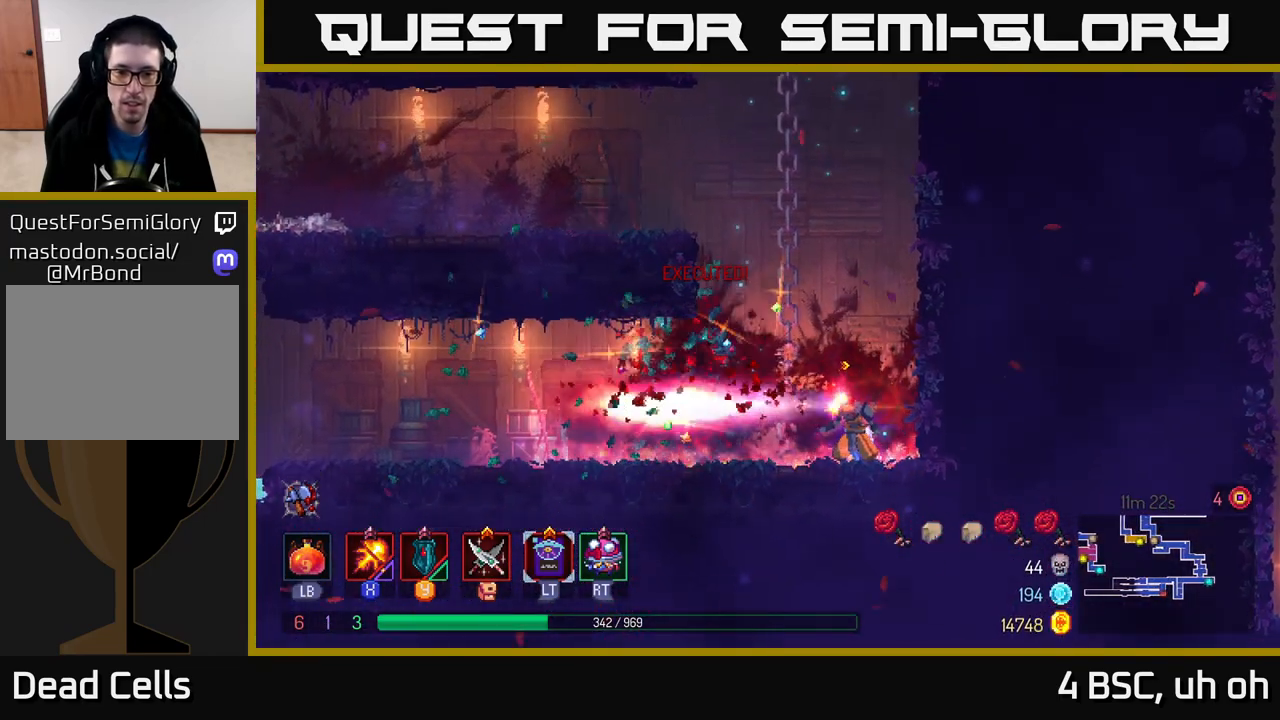
{"buttons": [], "left_stick": "left", "right_stick": "center", "events": [[50, "X", "up"], [133, "B", "down"], [300, "B", "up"]]}
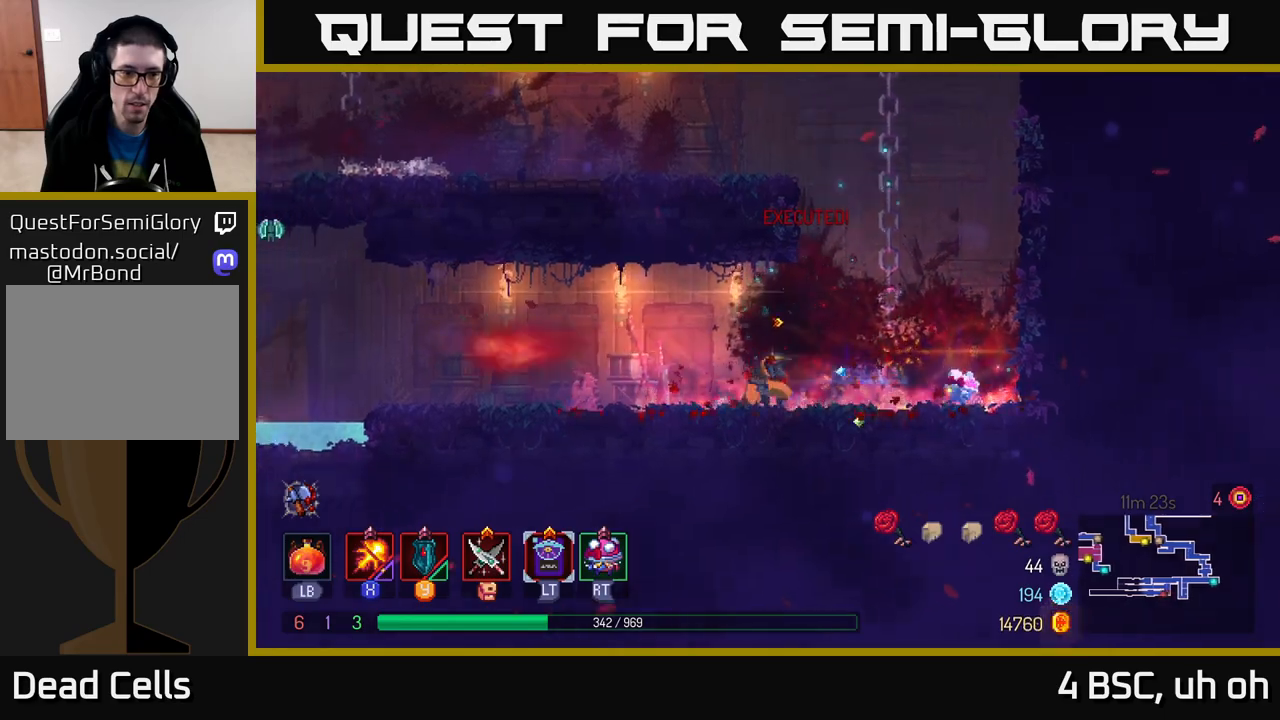
{"buttons": ["A", "X"], "left_stick": "left", "right_stick": "center", "events": [[317, "A", "down"], [467, "X", "down"]]}
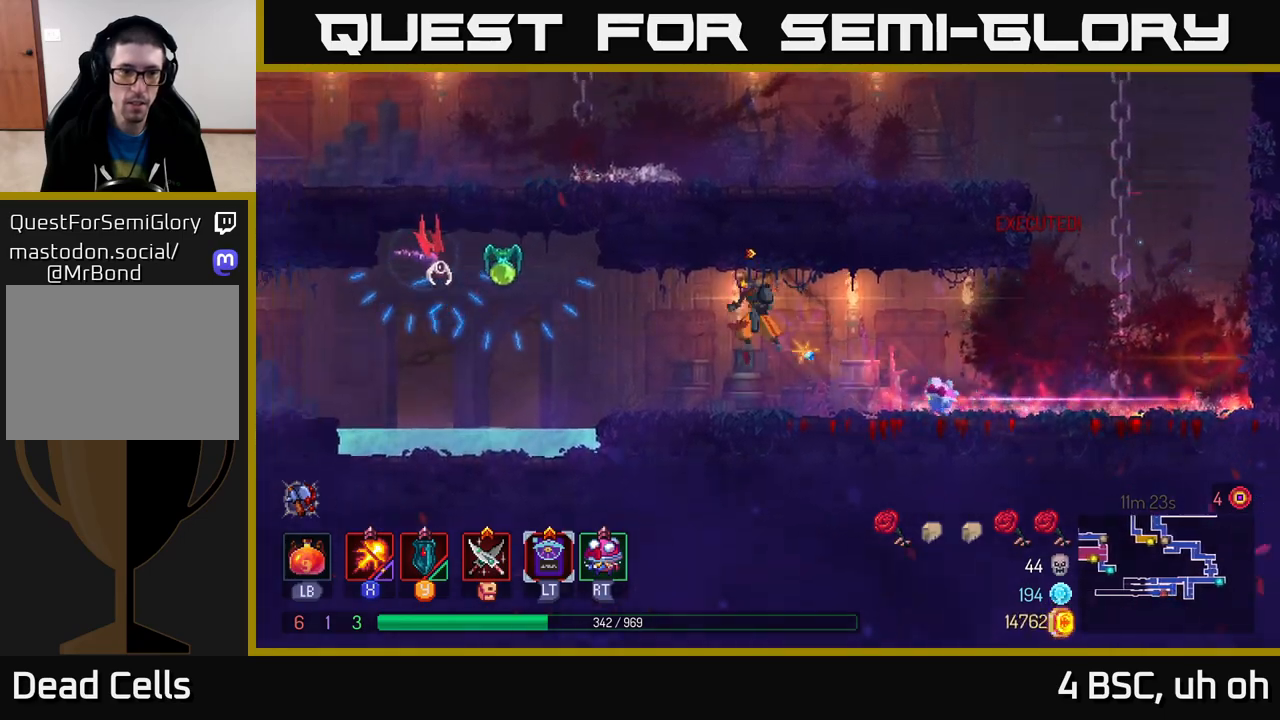
{"buttons": ["X"], "left_stick": "center", "right_stick": "center", "events": [[17, "A", "up"], [217, "left_stick", "center"]]}
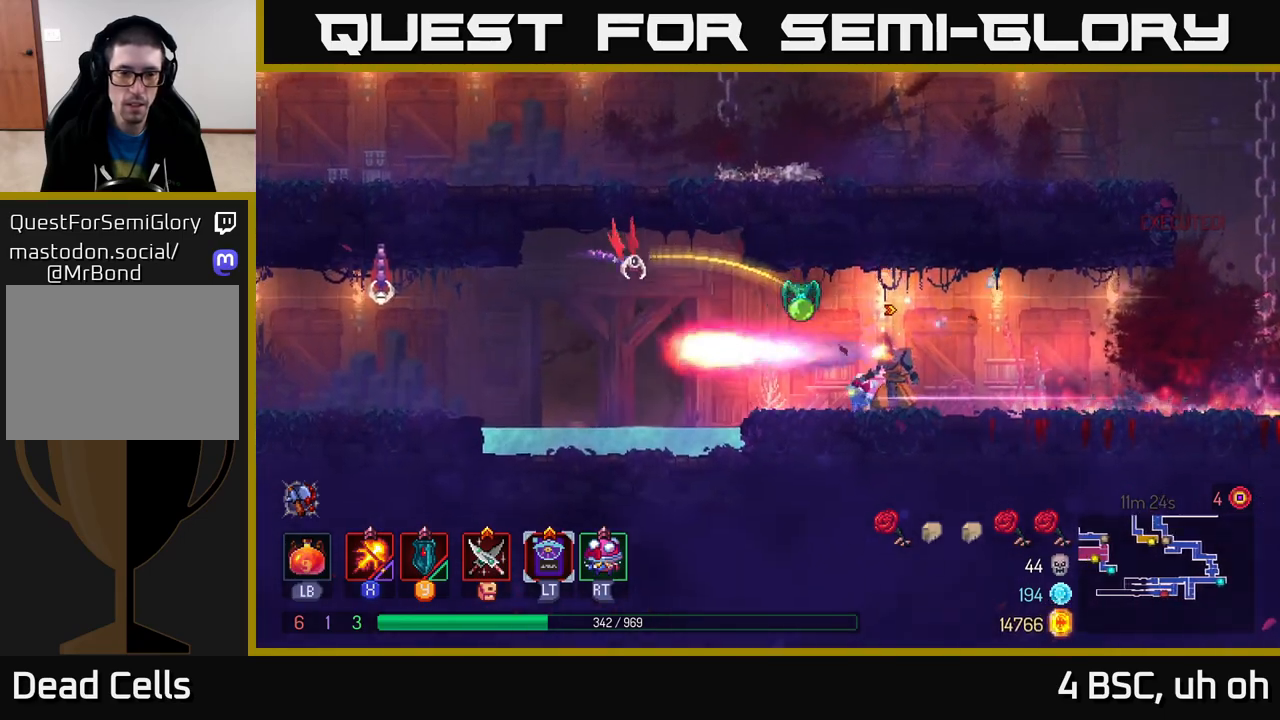
{"buttons": ["X"], "left_stick": "right", "right_stick": "center", "events": [[317, "left_stick", "right"]]}
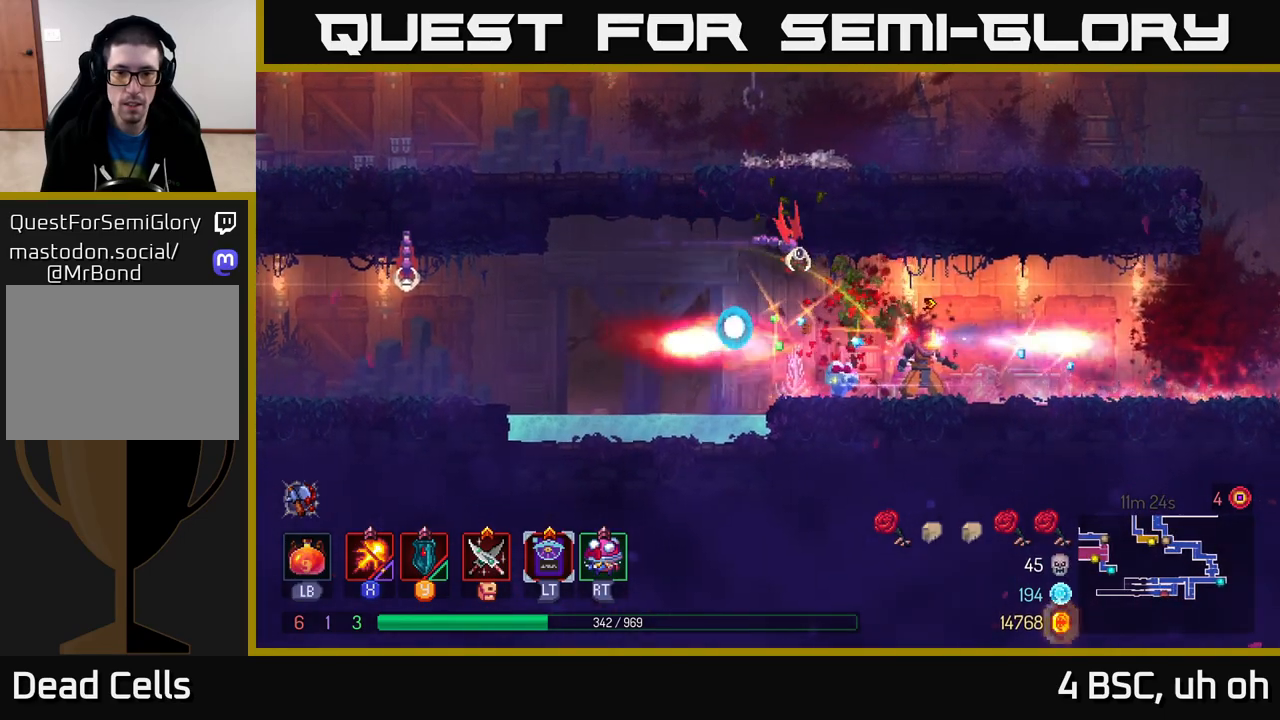
{"buttons": ["X"], "left_stick": "right", "right_stick": "center", "events": [[33, "left_stick", "left"], [333, "left_stick", "right"]]}
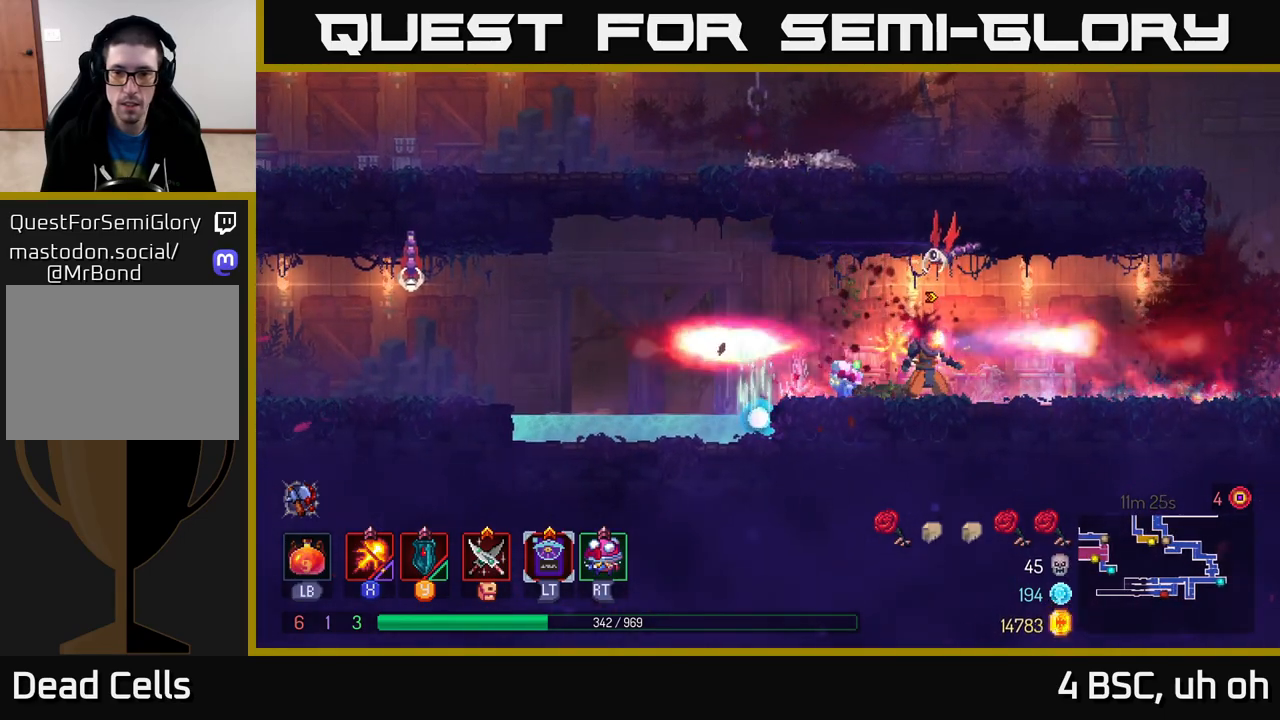
{"buttons": ["X"], "left_stick": "center", "right_stick": "center", "events": [[117, "left_stick", "center"]]}
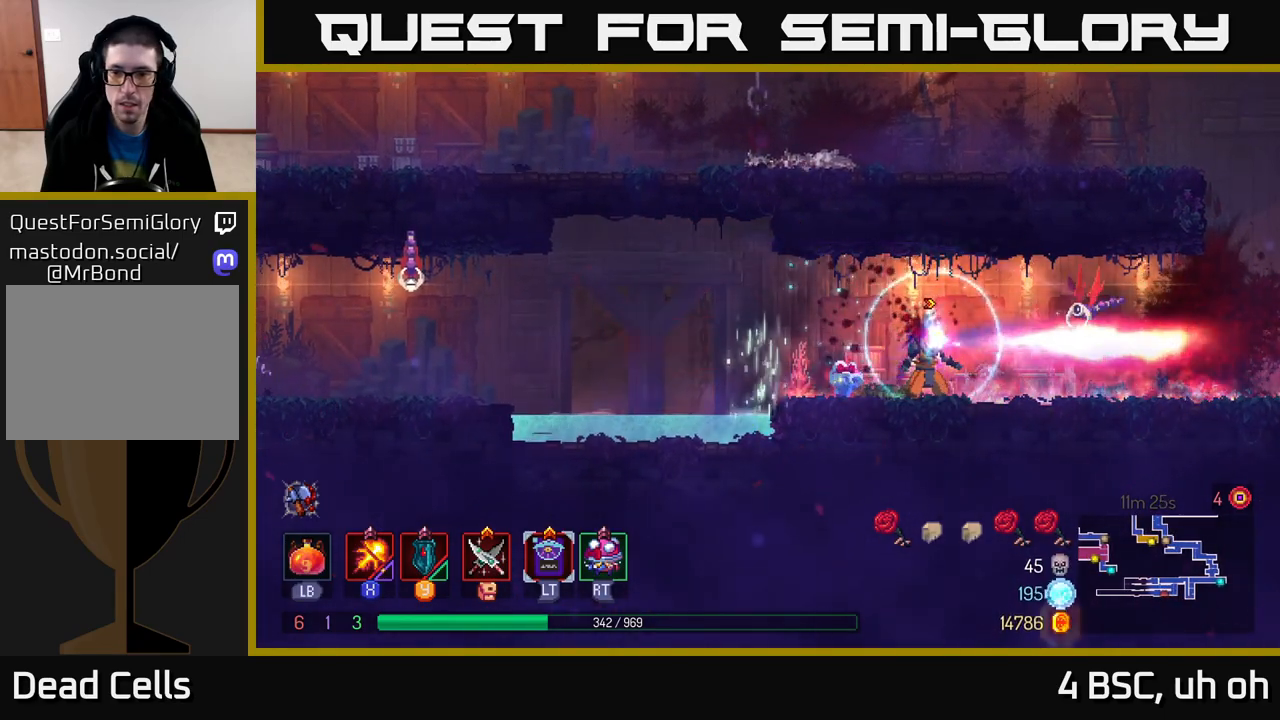
{"buttons": [], "left_stick": "left", "right_stick": "center", "events": [[167, "left_stick", "left"], [183, "X", "up"]]}
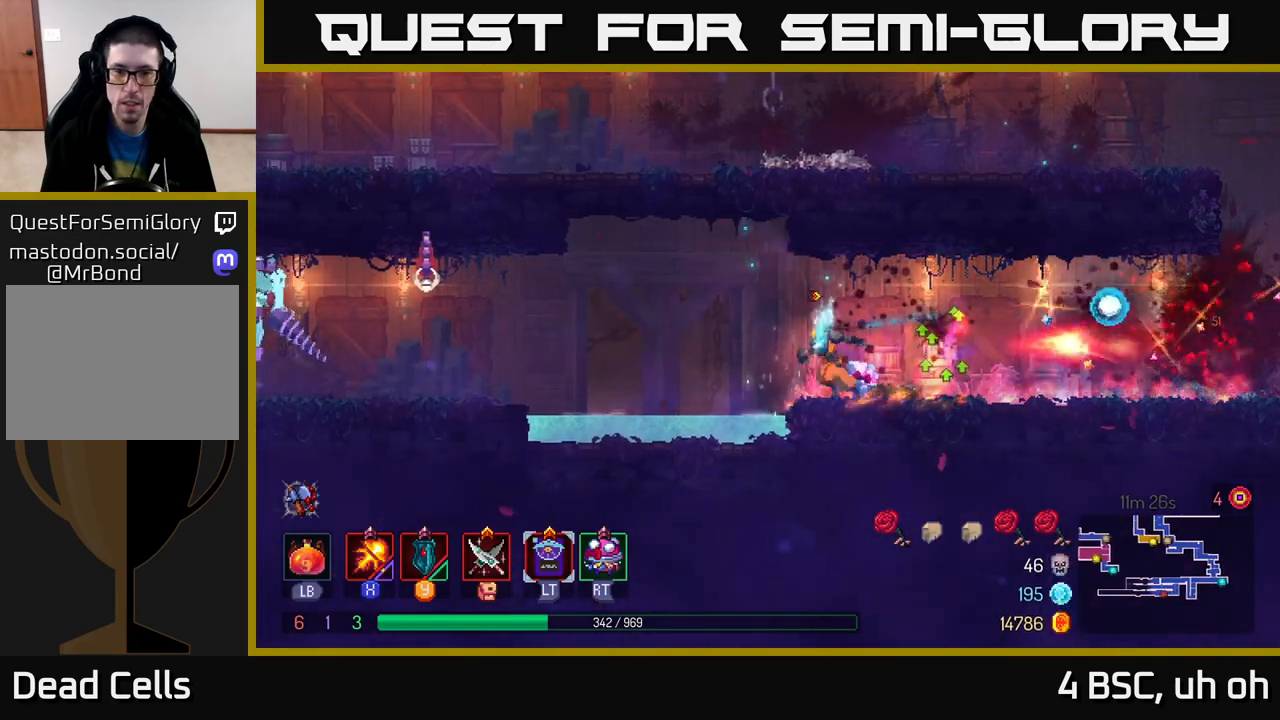
{"buttons": ["X"], "left_stick": "left", "right_stick": "center", "events": [[67, "A", "down"], [317, "X", "down"], [417, "A", "up"]]}
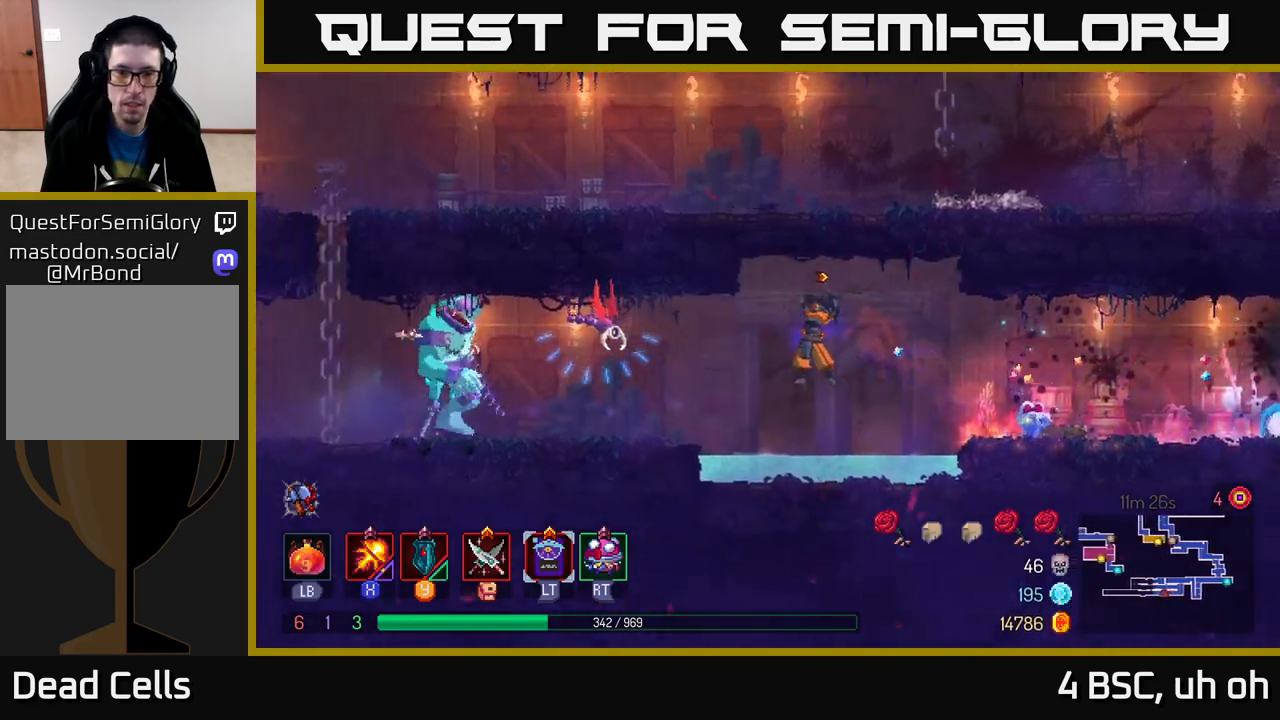
{"buttons": ["X"], "left_stick": "center", "right_stick": "center", "events": [[17, "left_stick", "center"]]}
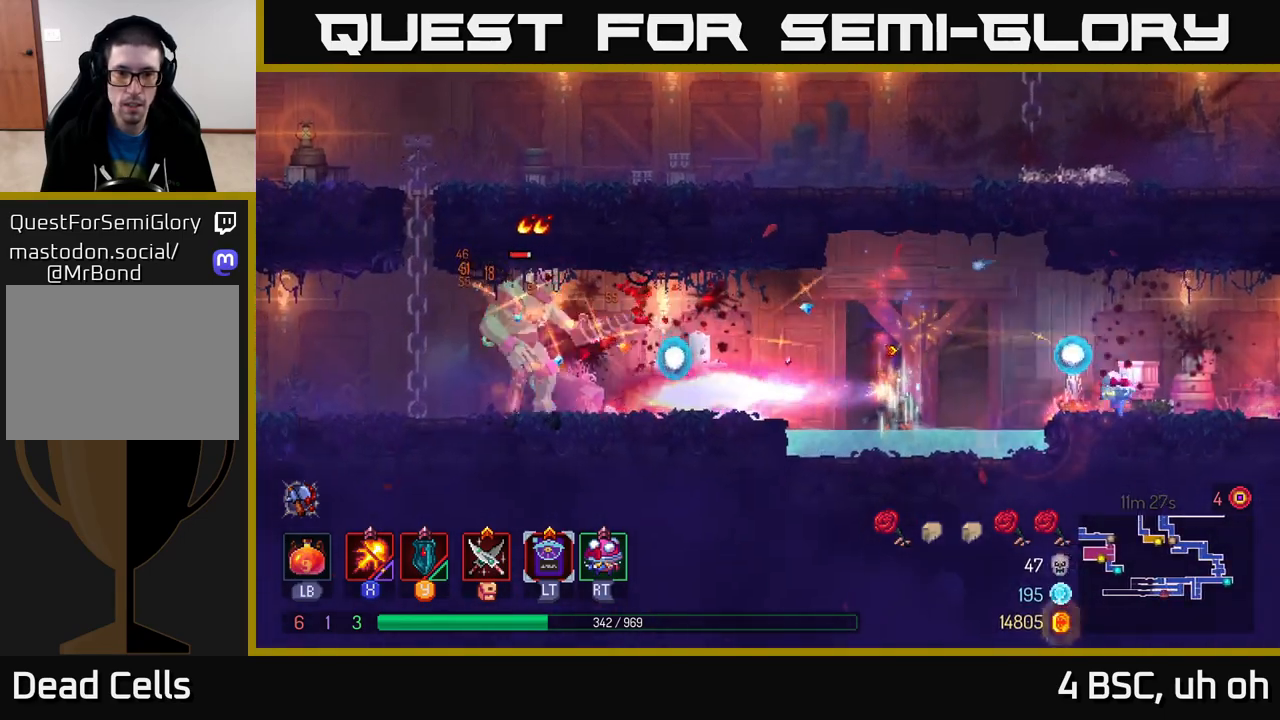
{"buttons": ["X"], "left_stick": "center", "right_stick": "center", "events": []}
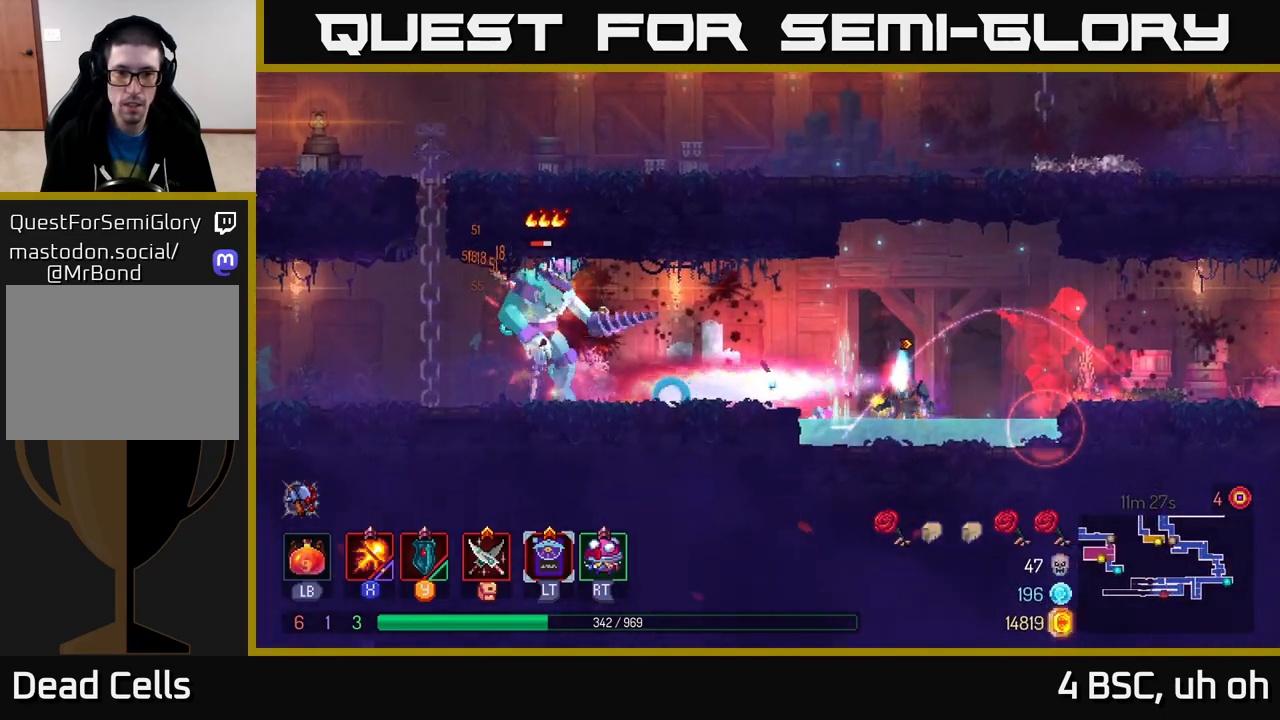
{"buttons": [], "left_stick": "right", "right_stick": "center", "events": [[233, "X", "up"], [250, "left_stick", "right"], [367, "B", "down"], [483, "B", "up"]]}
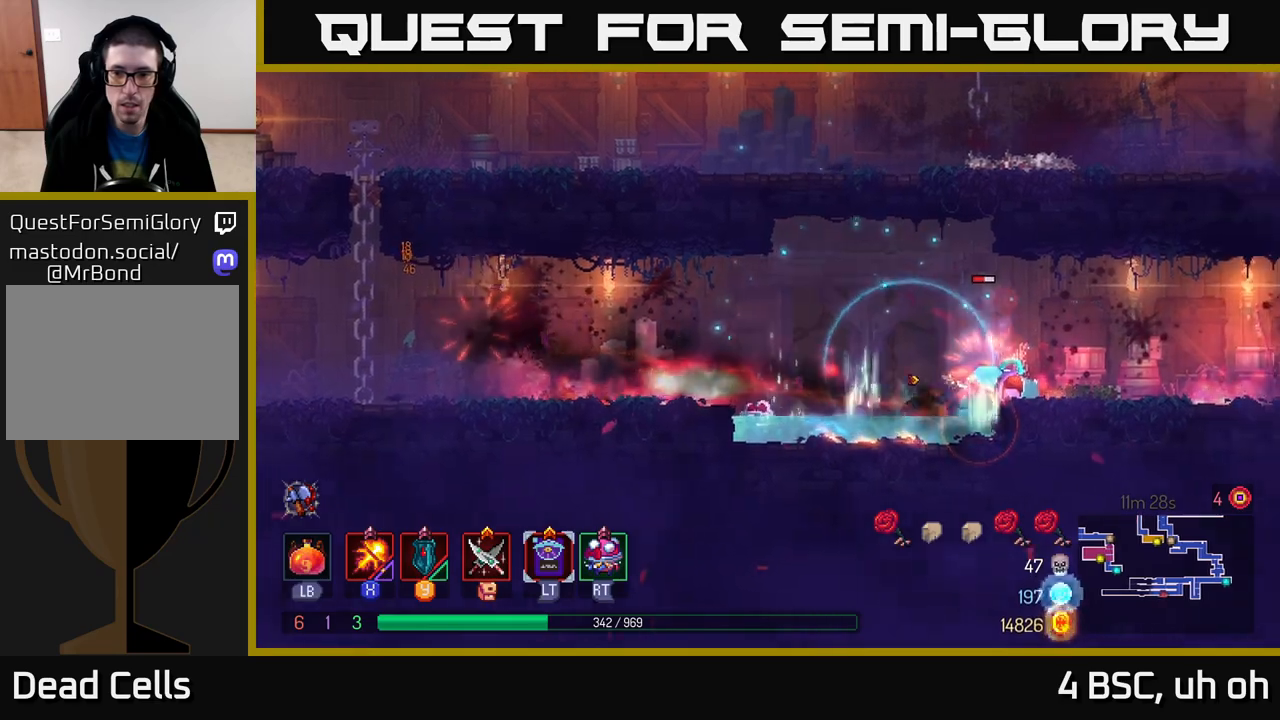
{"buttons": ["B"], "left_stick": "right", "right_stick": "center", "events": [[50, "A", "down"], [200, "A", "up"], [433, "B", "down"]]}
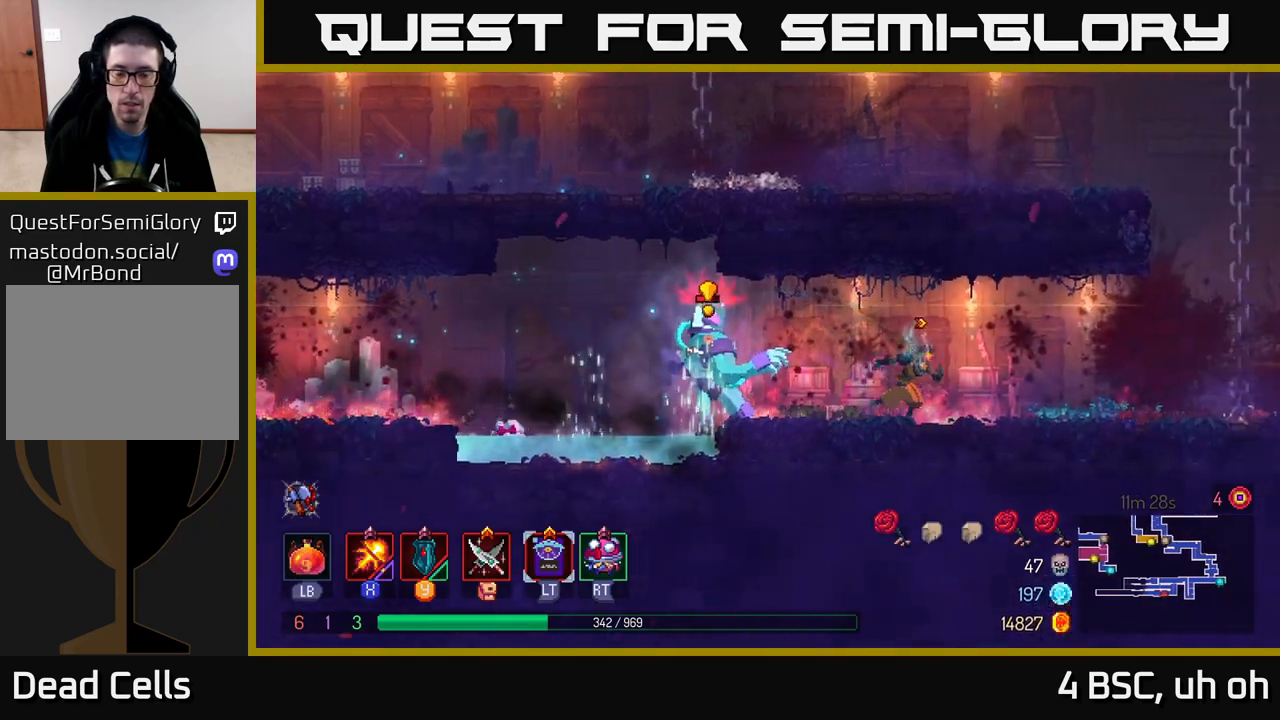
{"buttons": ["X"], "left_stick": "left", "right_stick": "center", "events": [[100, "B", "up"], [350, "X", "down"], [383, "left_stick", "left"]]}
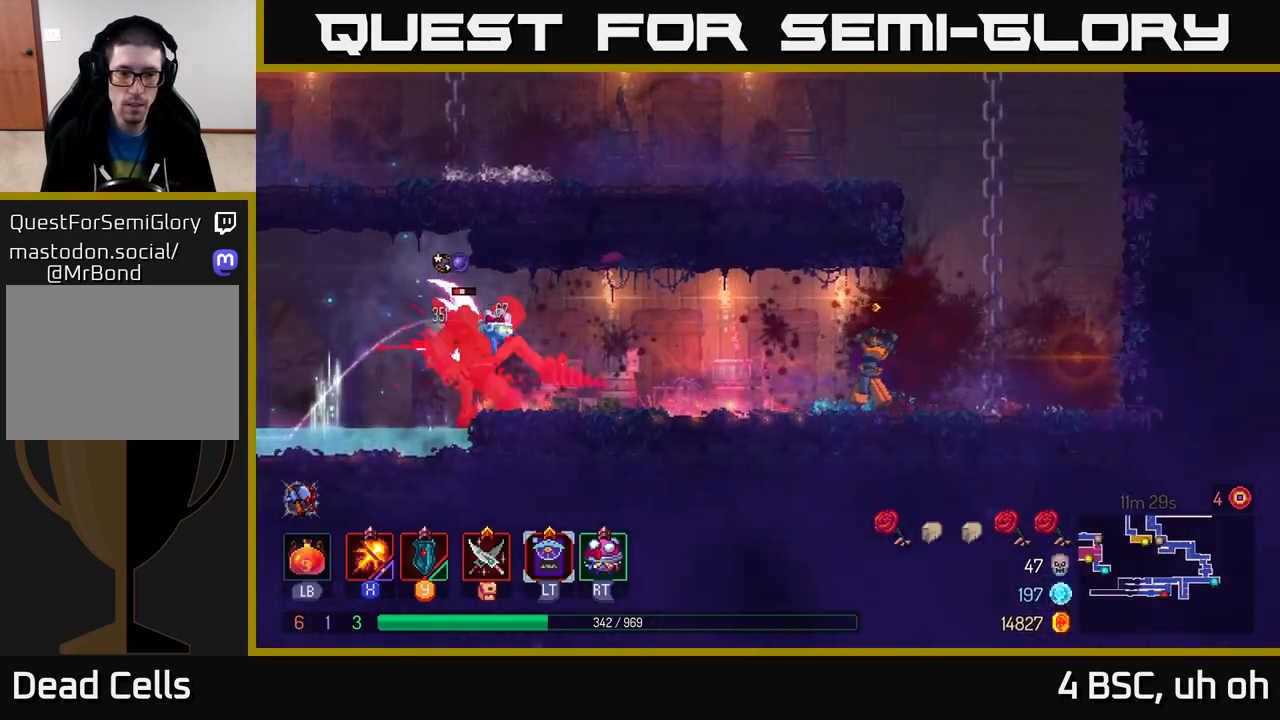
{"buttons": ["X"], "left_stick": "left", "right_stick": "center", "events": []}
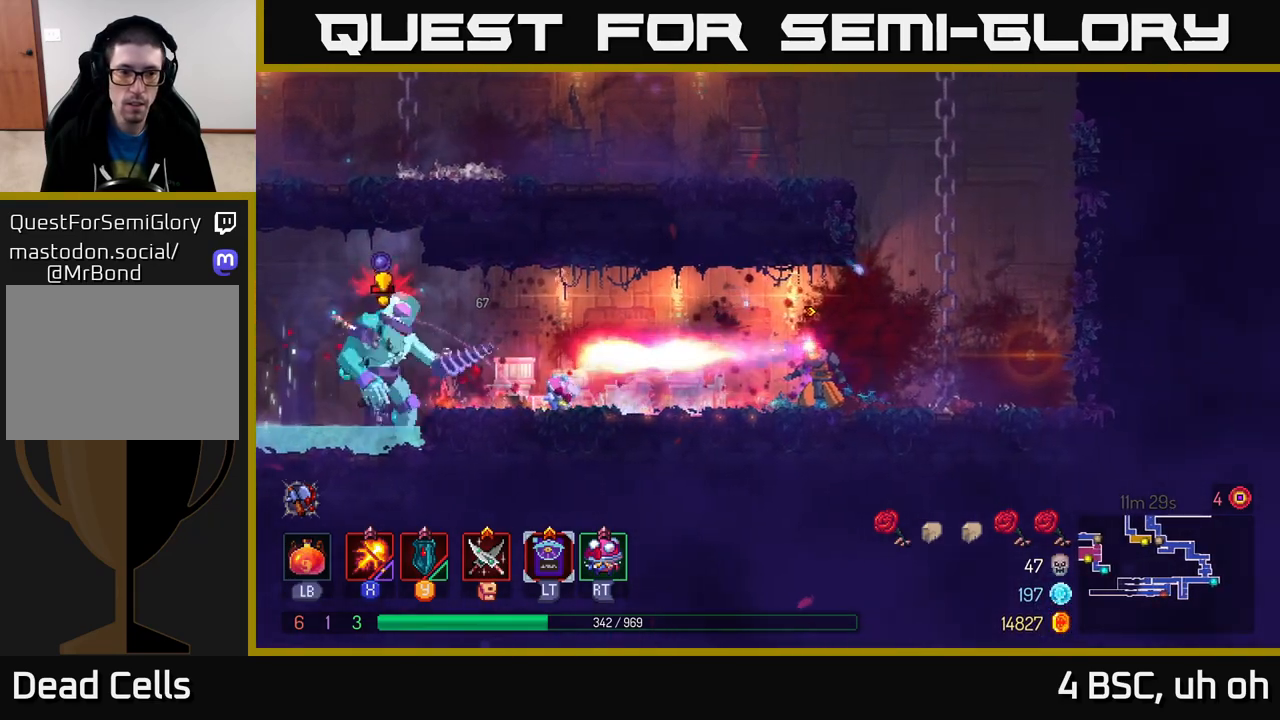
{"buttons": ["X"], "left_stick": "center", "right_stick": "center", "events": [[67, "left_stick", "center"]]}
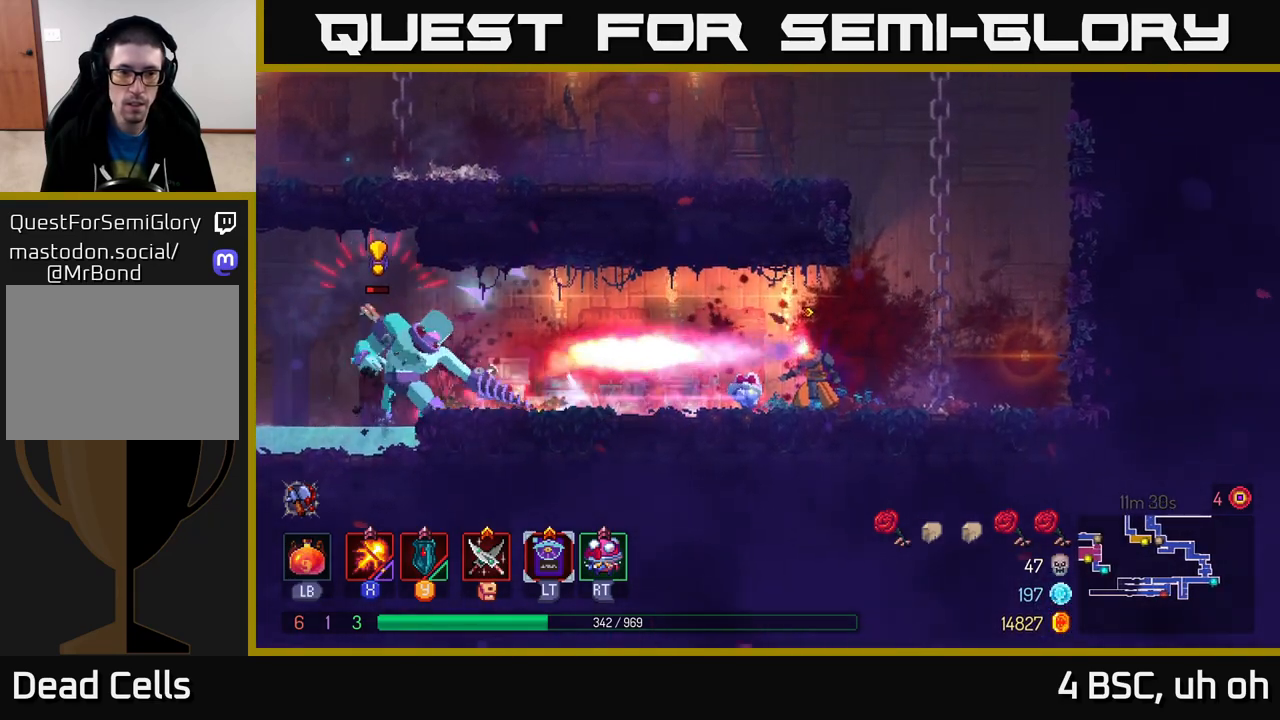
{"buttons": [], "left_stick": "left", "right_stick": "center", "events": [[350, "X", "up"], [417, "left_stick", "left"]]}
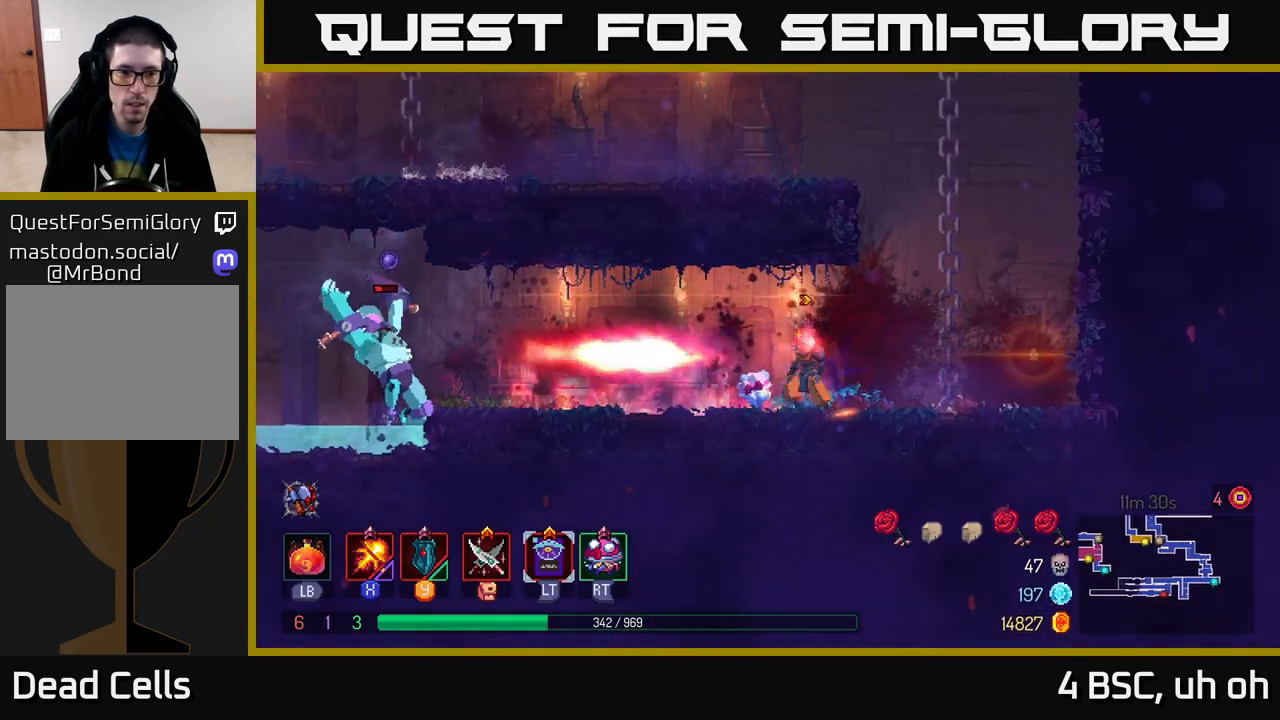
{"buttons": ["X"], "left_stick": "center", "right_stick": "center", "events": [[150, "X", "down"], [283, "left_stick", "center"]]}
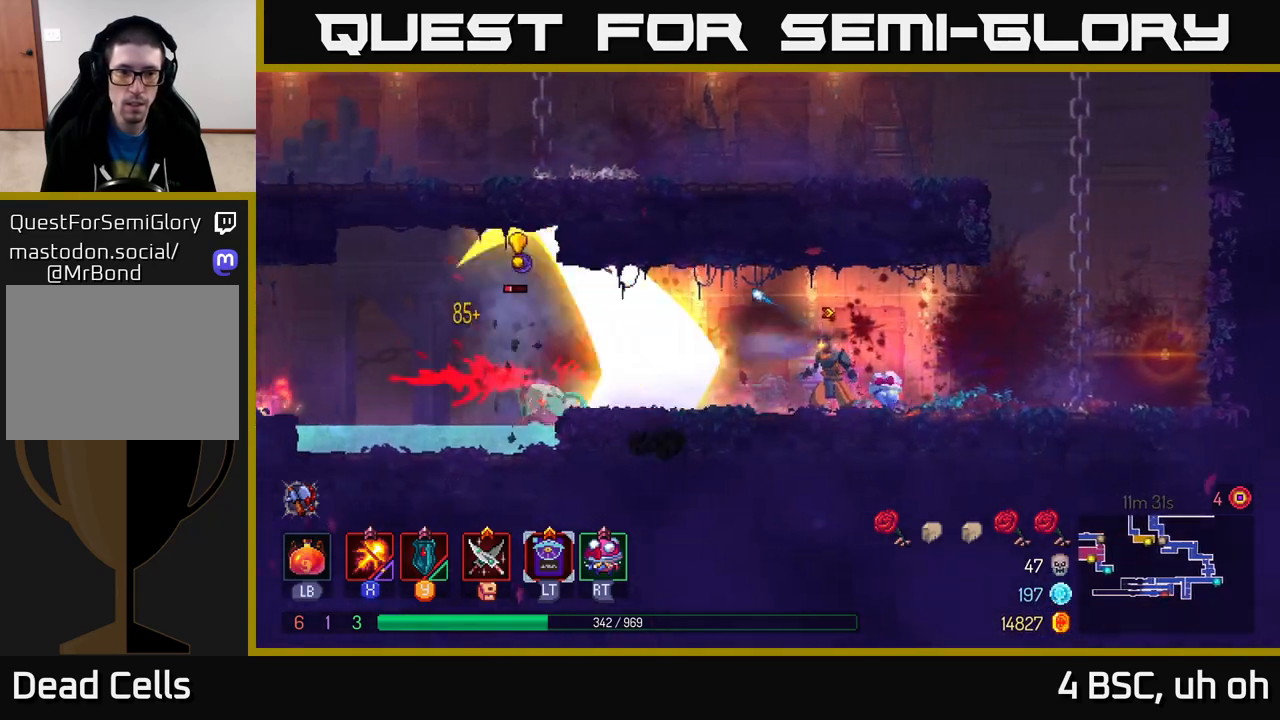
{"buttons": ["X"], "left_stick": "center", "right_stick": "center", "events": []}
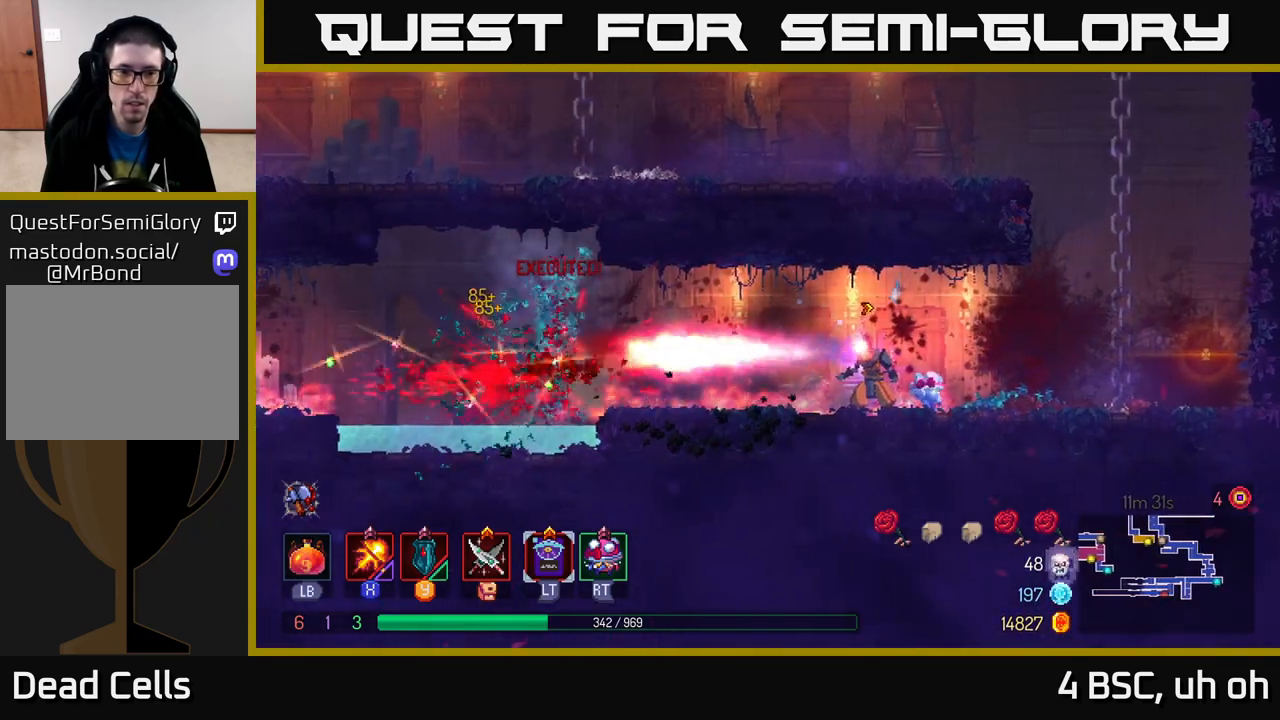
{"buttons": [], "left_stick": "left", "right_stick": "center", "events": [[217, "X", "up"], [217, "left_stick", "left"], [333, "B", "down"], [450, "B", "up"]]}
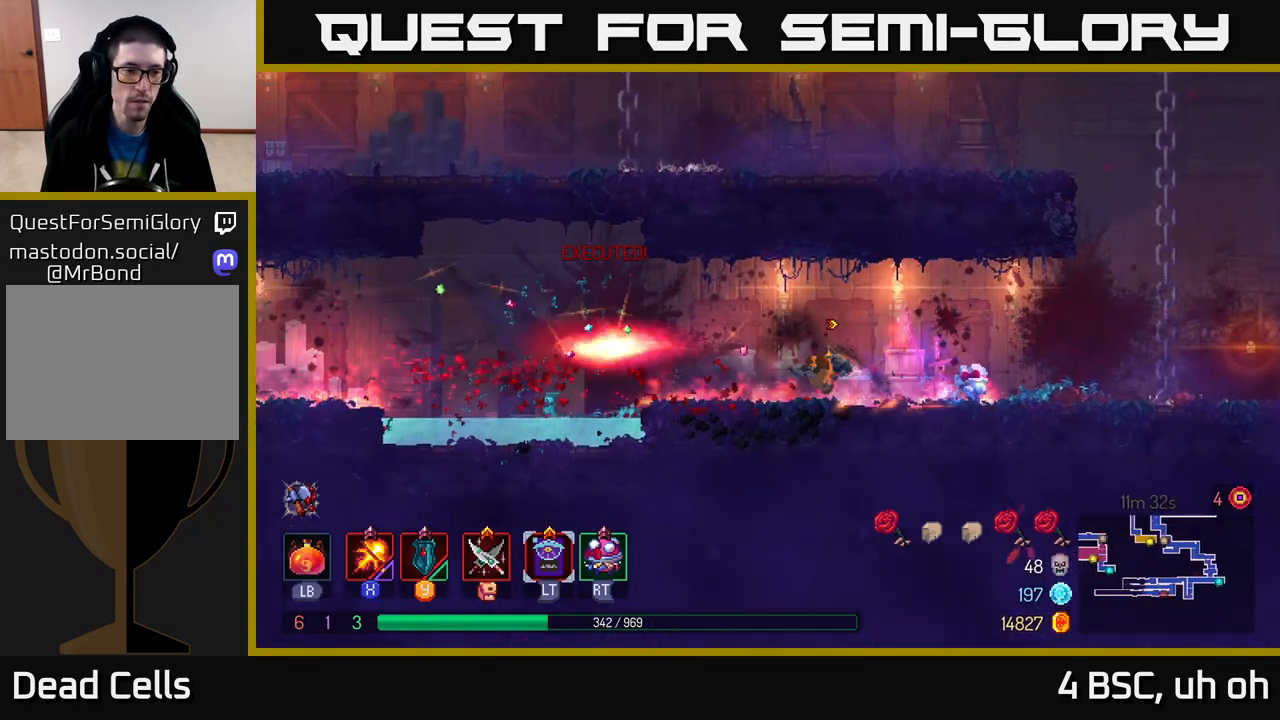
{"buttons": [], "left_stick": "left", "right_stick": "center", "events": [[250, "A", "down"], [417, "A", "up"]]}
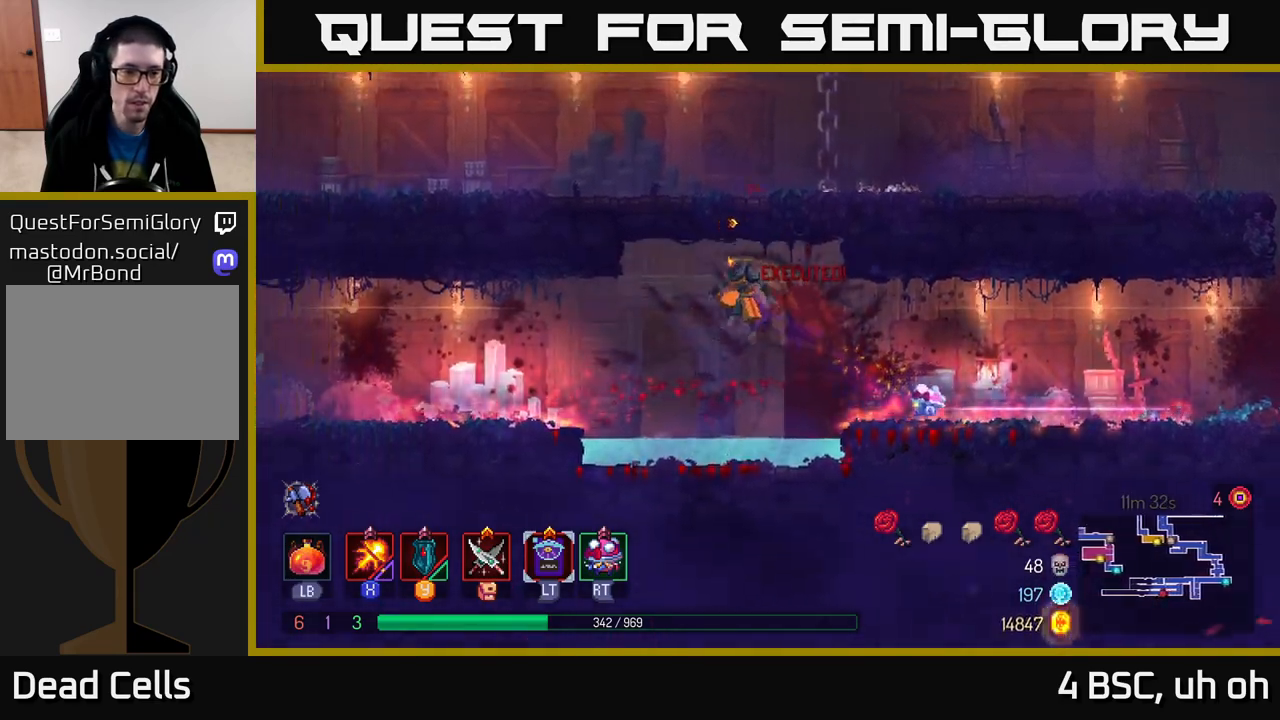
{"buttons": [], "left_stick": "left", "right_stick": "center", "events": [[250, "A", "down"], [350, "A", "up"]]}
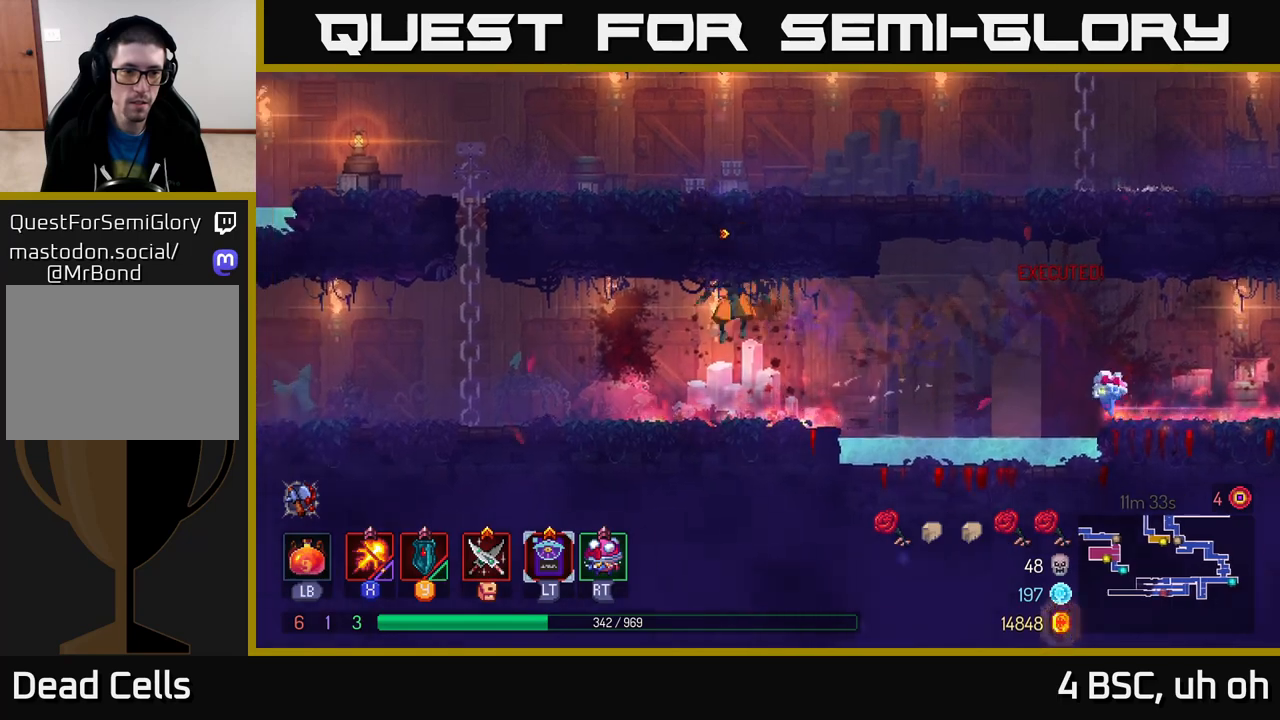
{"buttons": [], "left_stick": "left", "right_stick": "center", "events": [[100, "B", "down"], [200, "B", "up"]]}
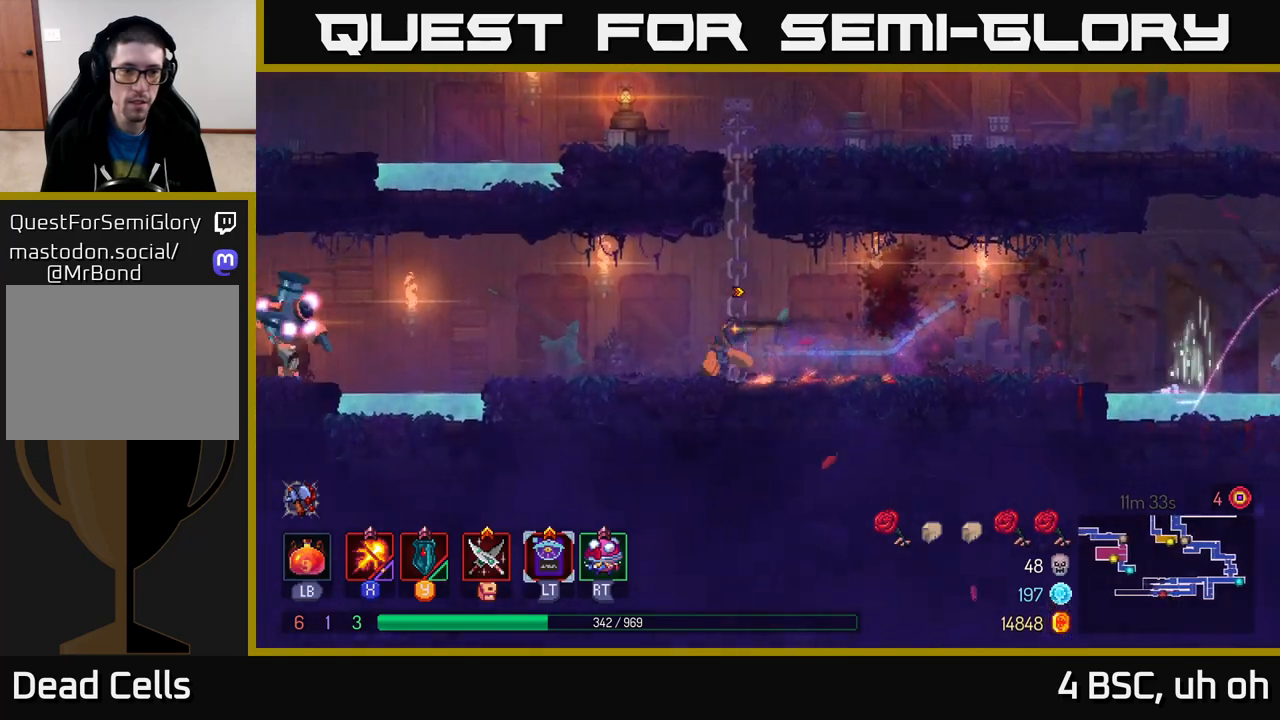
{"buttons": ["X"], "left_stick": "center", "right_stick": "center", "events": [[300, "A", "down"], [333, "X", "down"], [367, "A", "up"], [450, "left_stick", "center"]]}
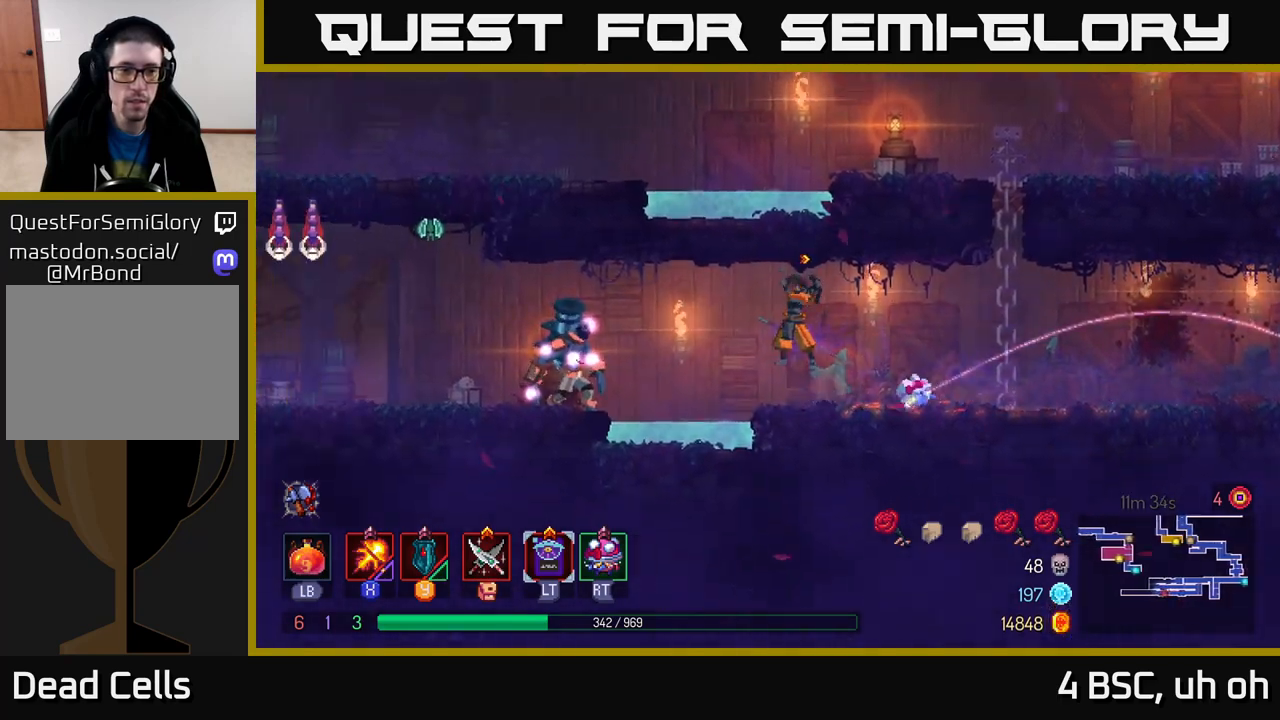
{"buttons": ["X"], "left_stick": "center", "right_stick": "center", "events": []}
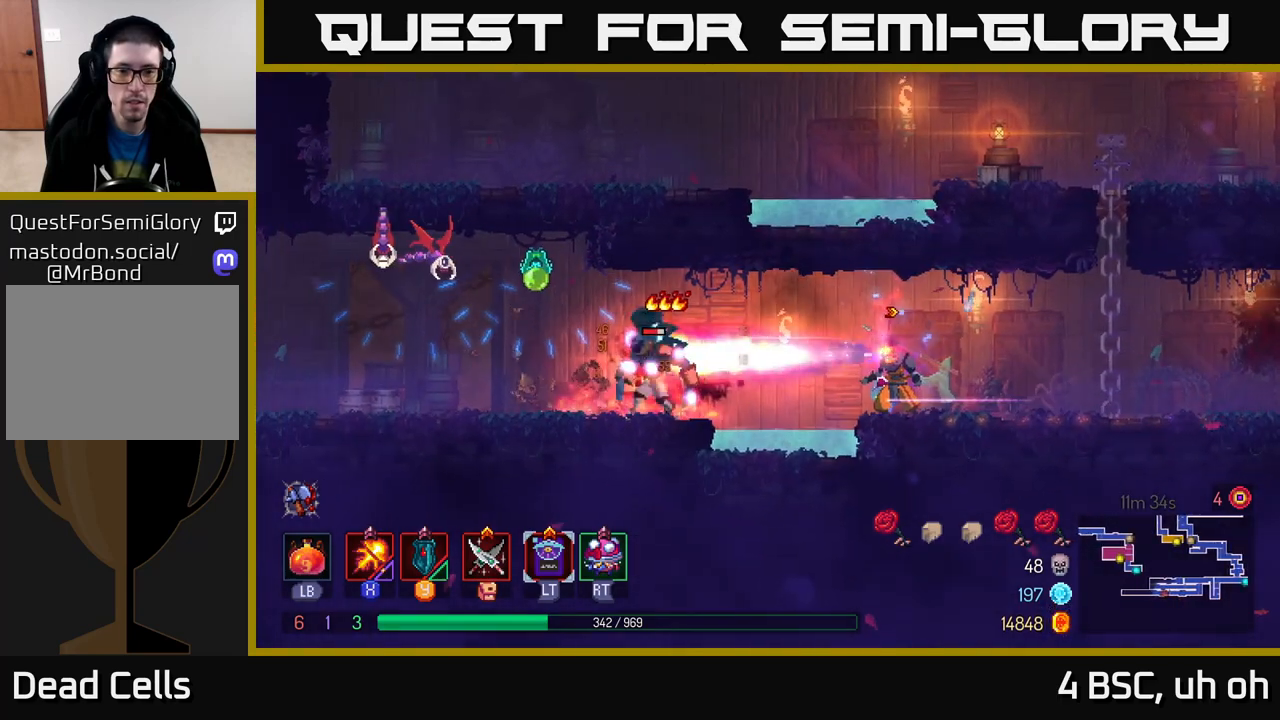
{"buttons": ["X"], "left_stick": "center", "right_stick": "center", "events": []}
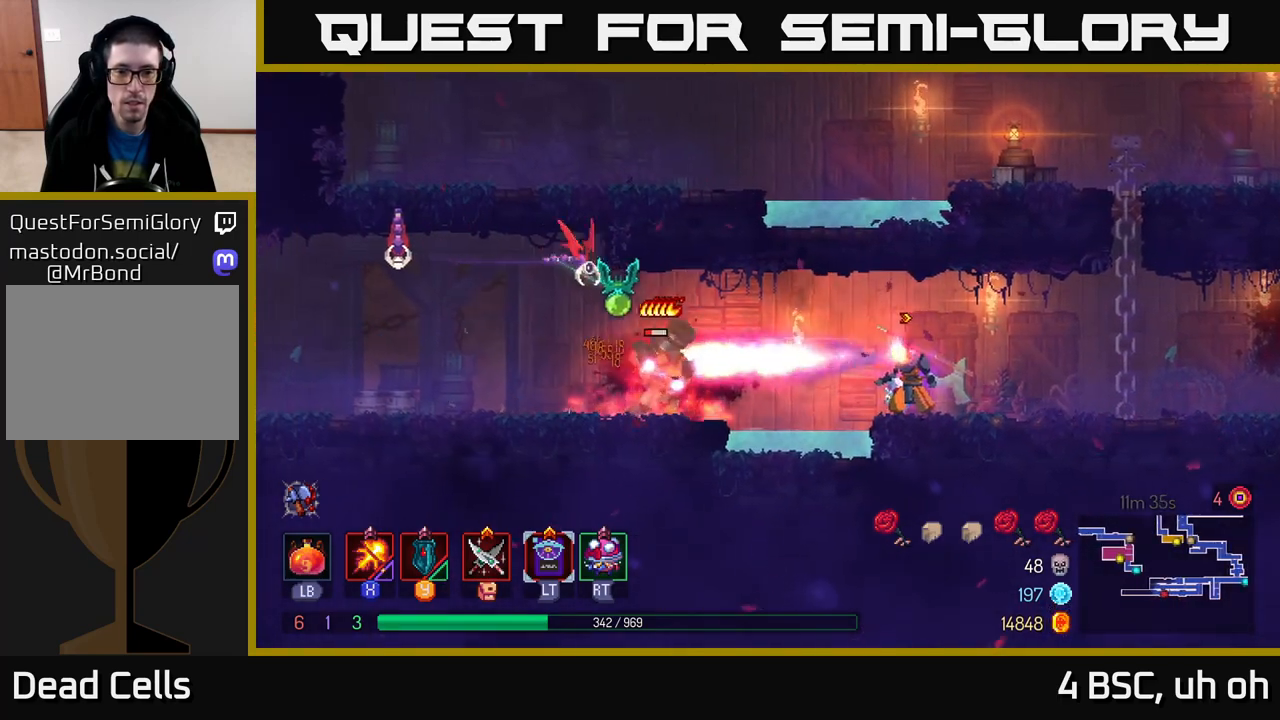
{"buttons": ["X"], "left_stick": "center", "right_stick": "center", "events": []}
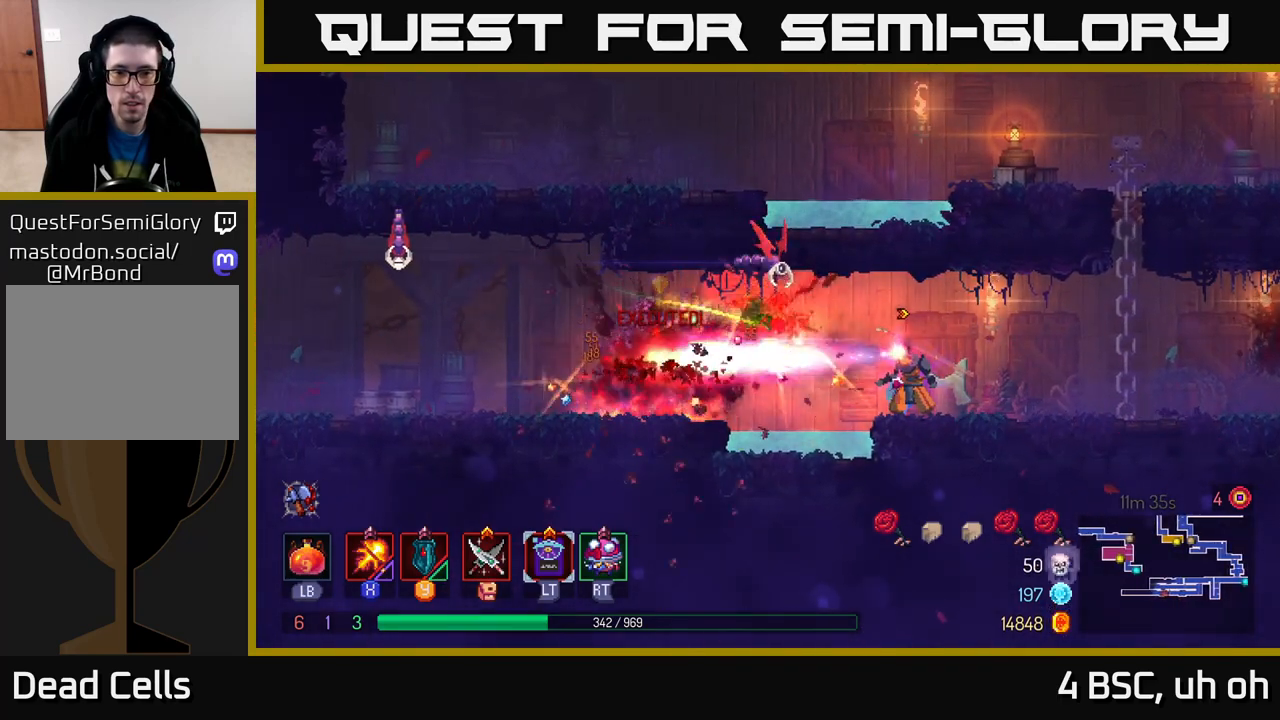
{"buttons": ["X"], "left_stick": "right", "right_stick": "center", "events": [[383, "left_stick", "right"]]}